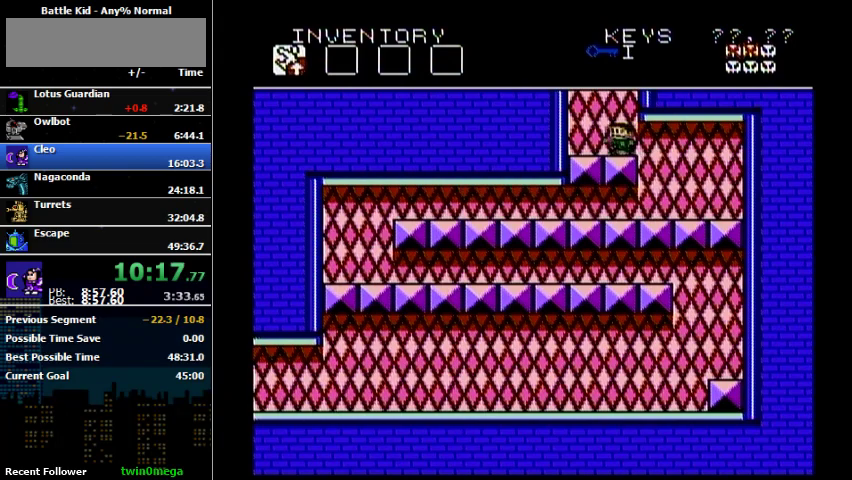
Gameplay with a controller (Nintendo layout); each line is a JSON object with the inputs held at the frame after it. "events" lists button and stick changes between this image and that frame as [ms after this image, input, new state], when the widget could be followed in between. Not read: L3 R3.
{"buttons": ["A", "DPAD_LEFT"], "events": [[67, "A", "up"], [200, "A", "down"]]}
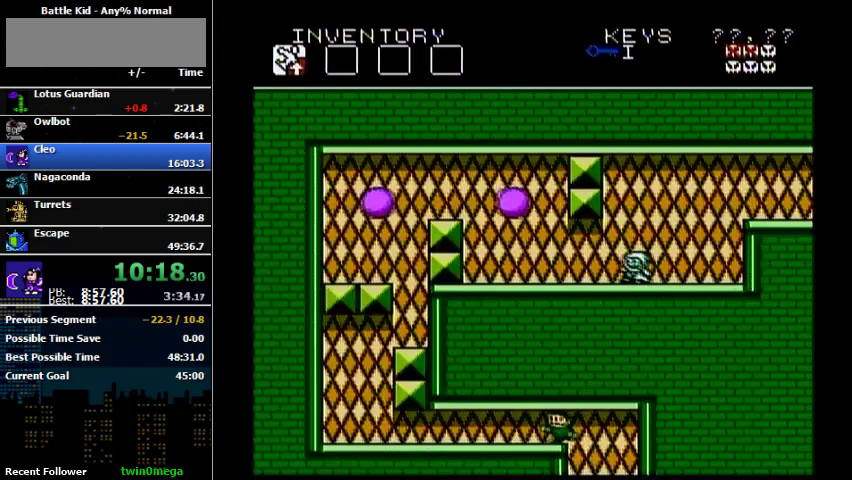
{"buttons": ["DPAD_LEFT"], "events": [[133, "A", "up"]]}
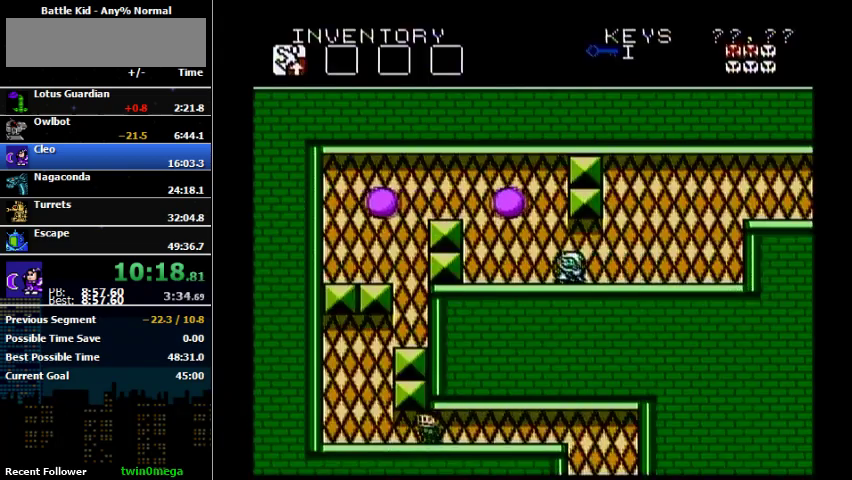
{"buttons": [], "events": [[33, "DPAD_LEFT", "up"], [133, "DPAD_LEFT", "down"], [467, "DPAD_LEFT", "up"]]}
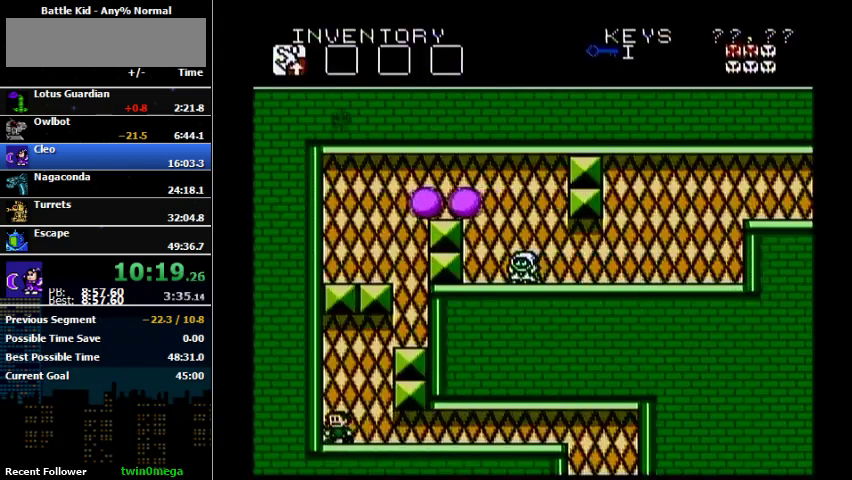
{"buttons": ["DPAD_RIGHT"], "events": [[167, "A", "down"], [233, "DPAD_RIGHT", "down"], [467, "A", "up"]]}
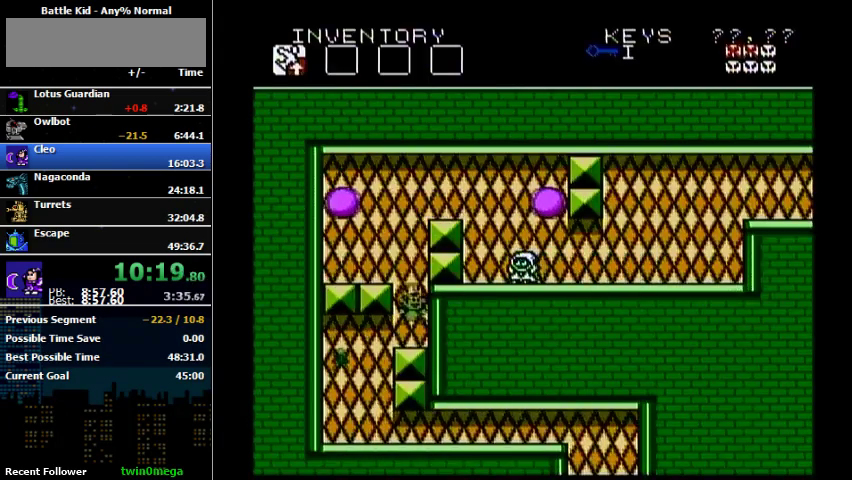
{"buttons": [], "events": [[67, "A", "down"], [133, "DPAD_LEFT", "down"], [133, "DPAD_RIGHT", "up"], [267, "A", "up"], [300, "DPAD_LEFT", "up"]]}
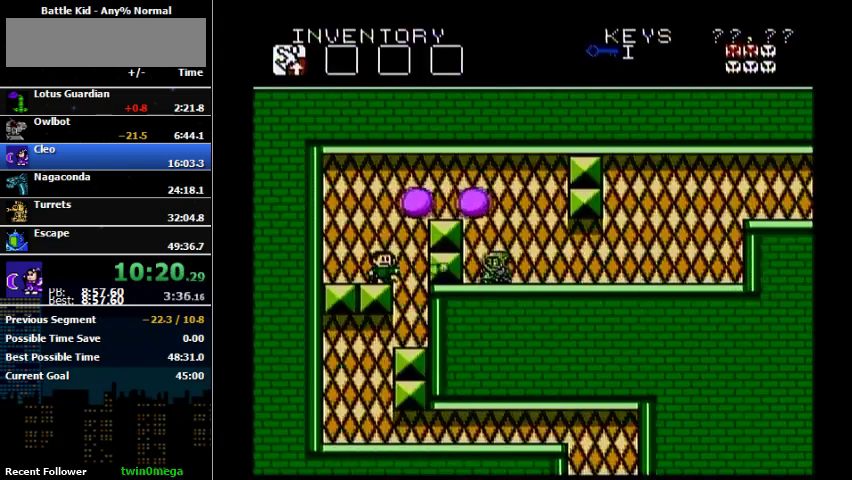
{"buttons": [], "events": [[200, "B", "down"], [400, "B", "up"]]}
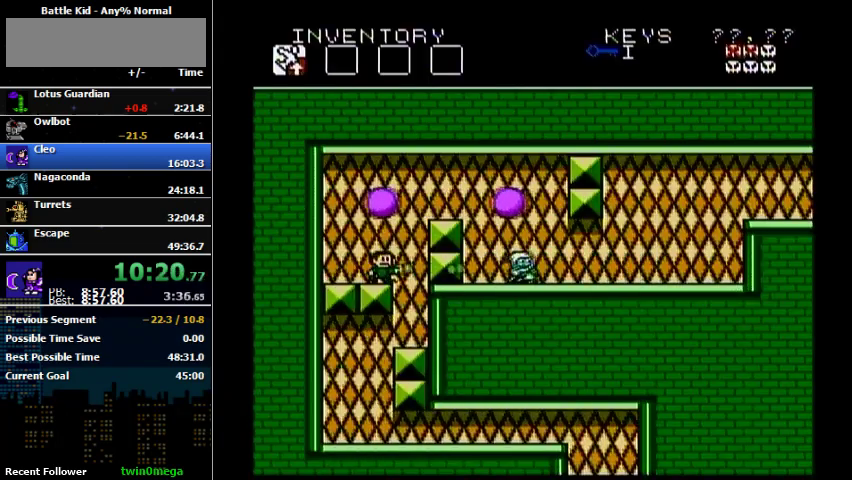
{"buttons": ["DPAD_LEFT"], "events": [[100, "B", "down"], [233, "B", "up"], [333, "DPAD_LEFT", "down"]]}
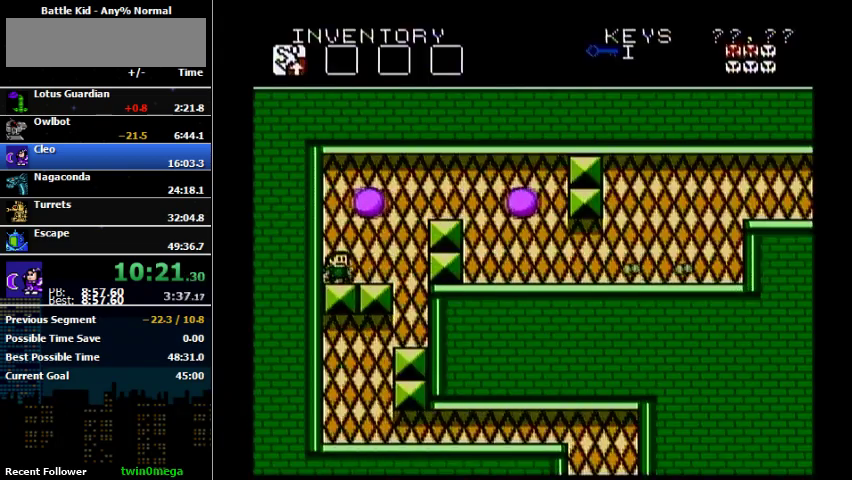
{"buttons": [], "events": [[67, "DPAD_LEFT", "up"]]}
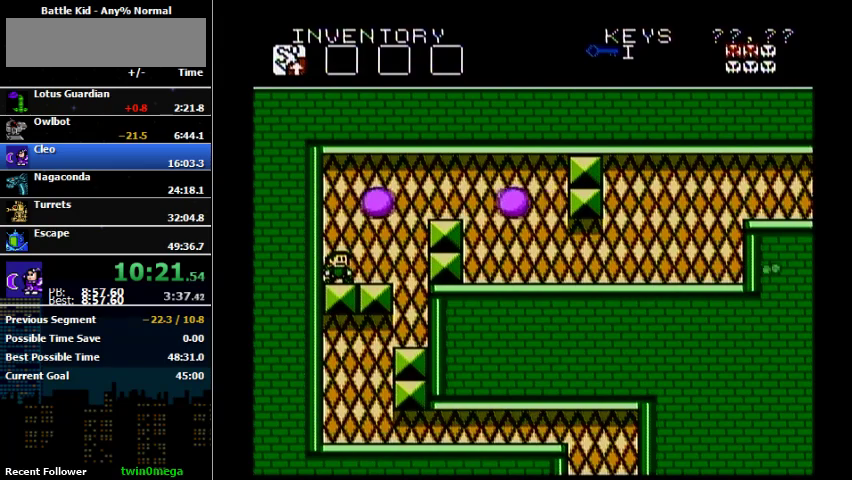
{"buttons": [], "events": [[333, "B", "down"], [400, "B", "up"]]}
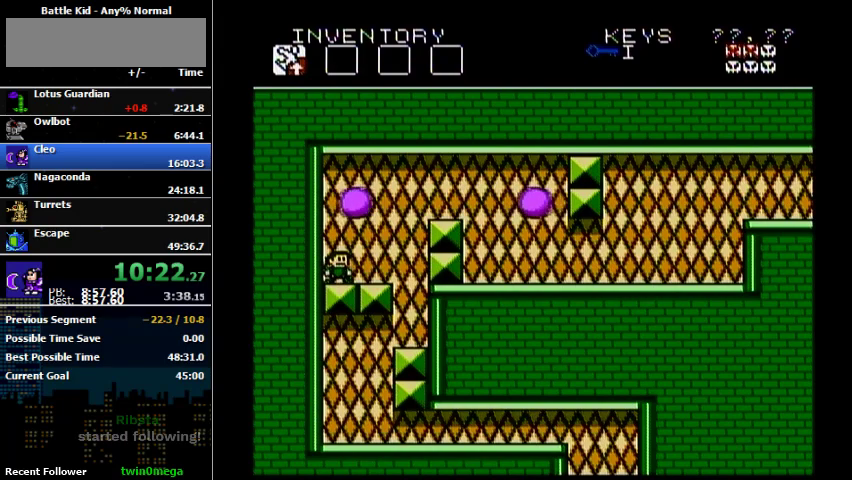
{"buttons": ["B"], "events": [[267, "A", "down"], [333, "A", "up"], [333, "B", "down"], [400, "B", "up"], [500, "B", "down"]]}
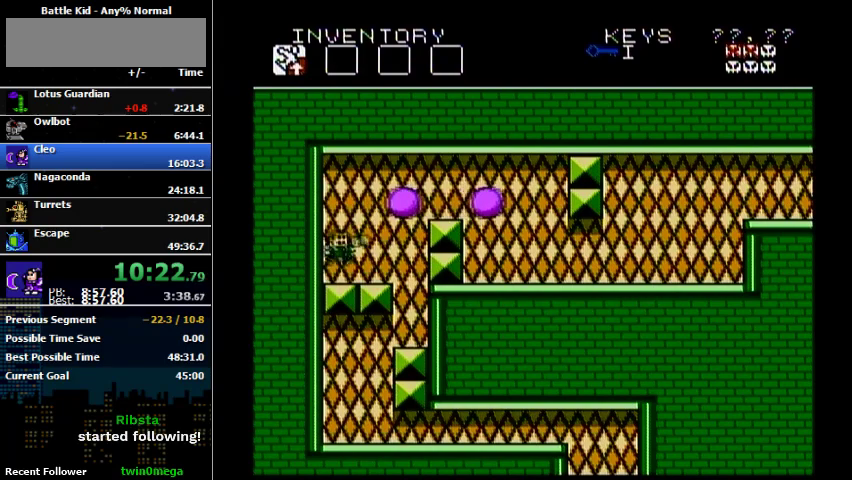
{"buttons": [], "events": [[67, "B", "up"]]}
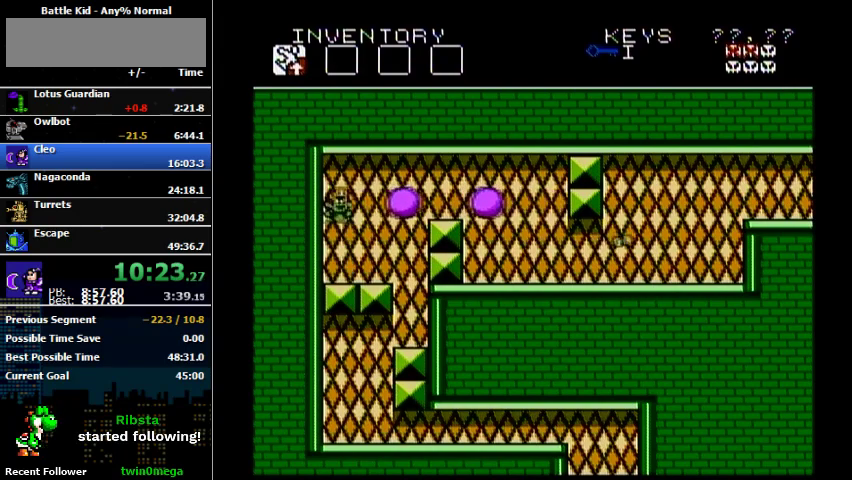
{"buttons": [], "events": [[133, "A", "down"], [133, "B", "down"], [200, "A", "up"], [200, "B", "up"]]}
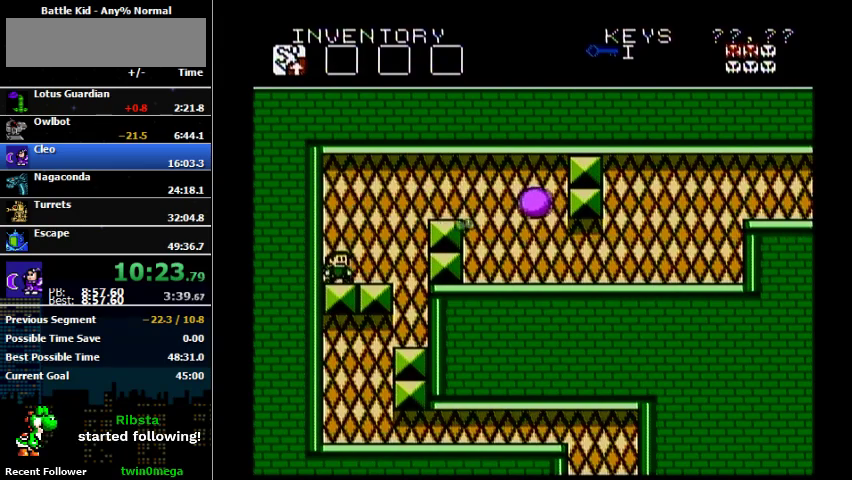
{"buttons": [], "events": [[167, "A", "down"], [467, "A", "up"]]}
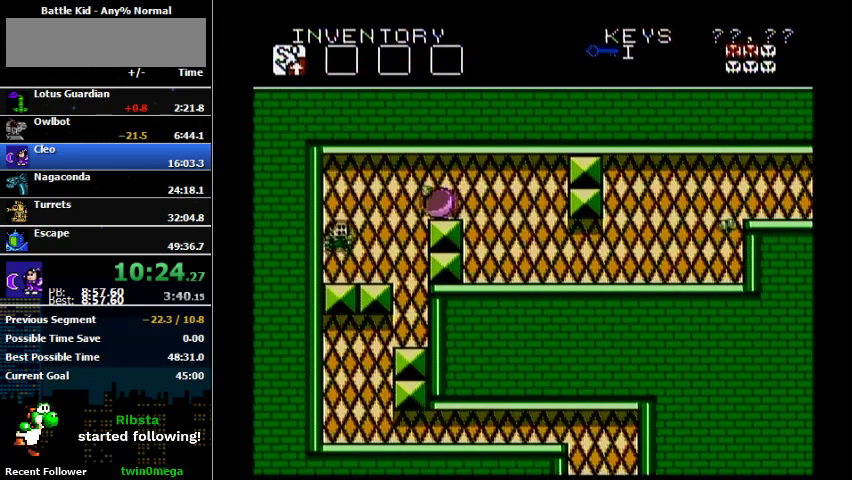
{"buttons": [], "events": []}
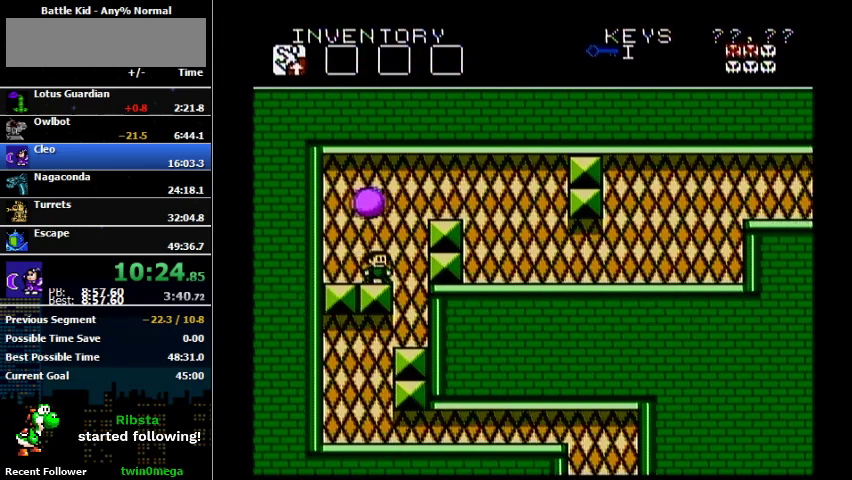
{"buttons": ["B"], "events": [[133, "DPAD_LEFT", "down"], [200, "A", "down"], [300, "DPAD_DOWN", "down"], [300, "DPAD_LEFT", "up"], [367, "DPAD_DOWN", "up"], [433, "A", "up"], [433, "B", "down"]]}
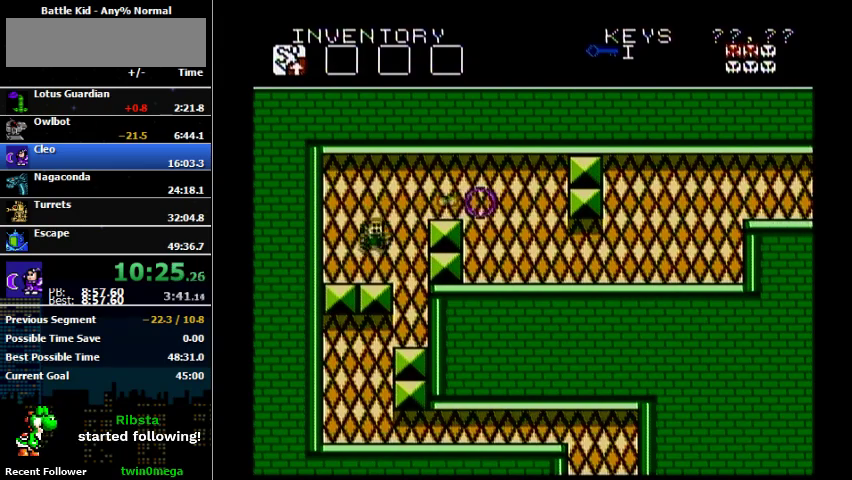
{"buttons": ["DPAD_RIGHT"], "events": [[167, "B", "up"], [167, "DPAD_RIGHT", "down"], [333, "A", "down"], [500, "A", "up"]]}
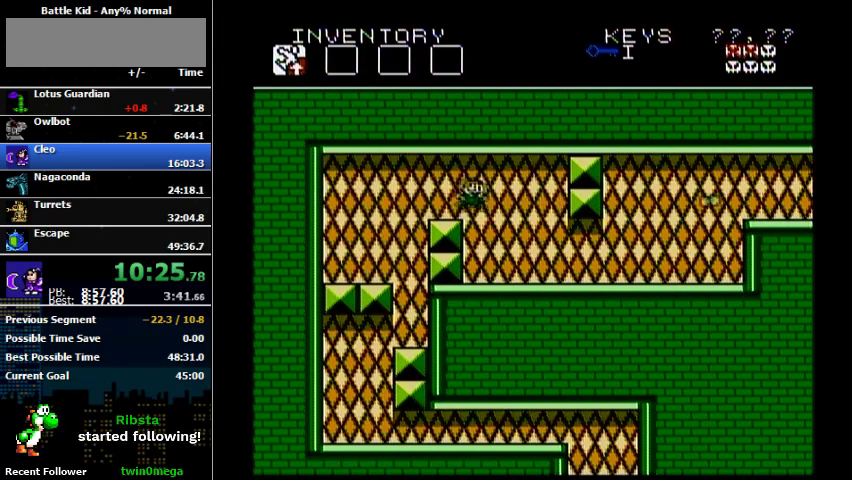
{"buttons": ["DPAD_RIGHT"], "events": [[100, "B", "down"], [233, "B", "up"], [367, "B", "down"], [500, "B", "up"]]}
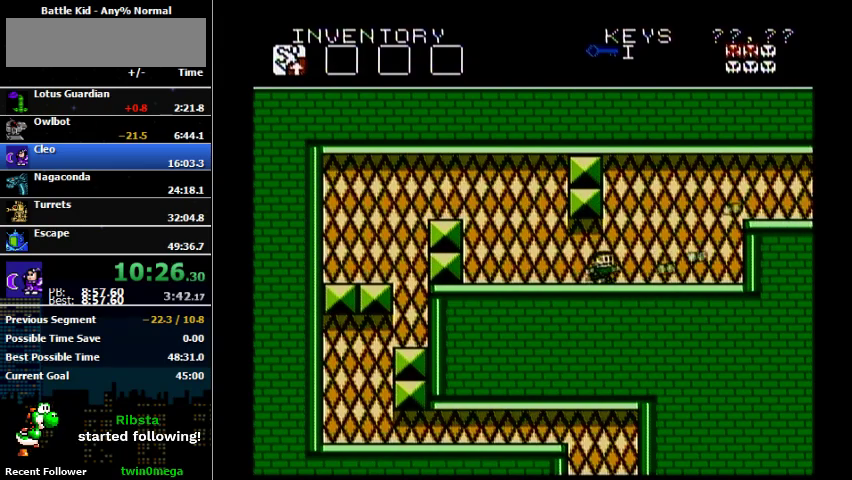
{"buttons": ["A", "DPAD_RIGHT"], "events": [[500, "A", "down"]]}
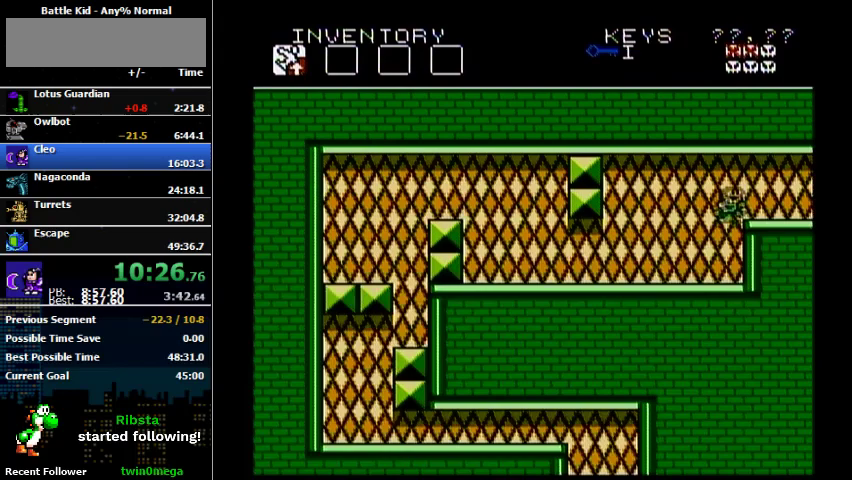
{"buttons": ["DPAD_RIGHT"], "events": [[133, "A", "up"]]}
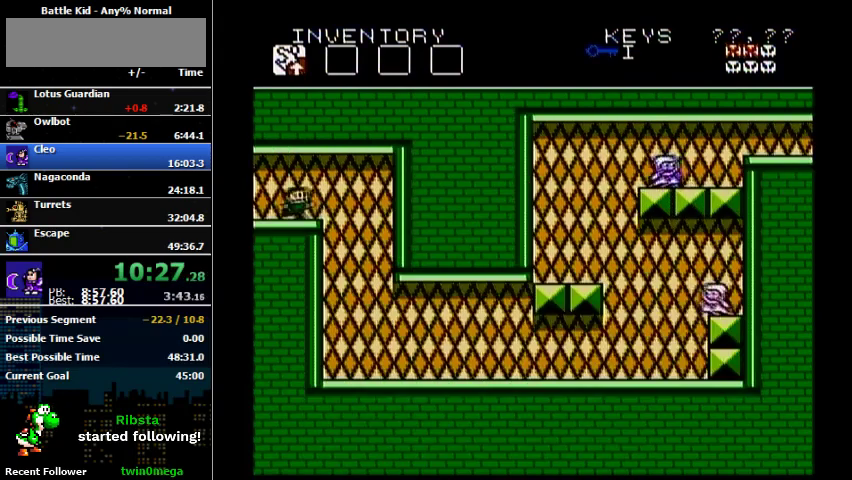
{"buttons": [], "events": [[167, "DPAD_RIGHT", "up"]]}
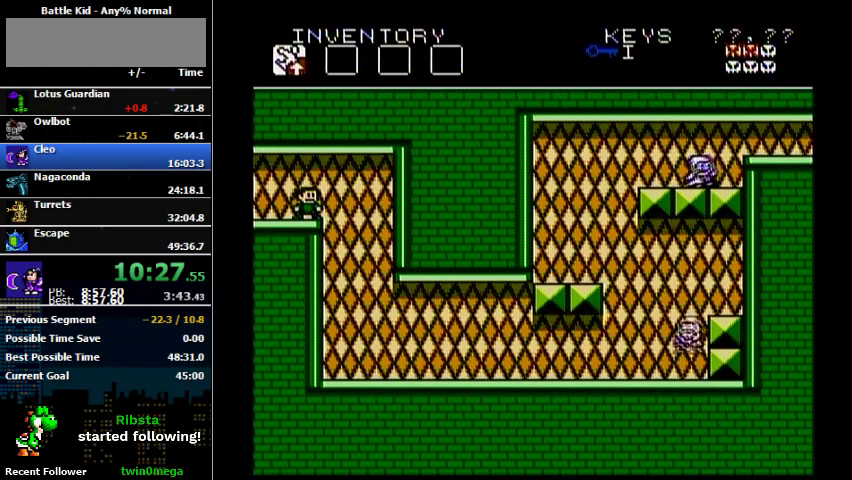
{"buttons": ["DPAD_RIGHT"], "events": [[200, "DPAD_LEFT", "down"], [367, "DPAD_LEFT", "up"], [367, "DPAD_RIGHT", "down"]]}
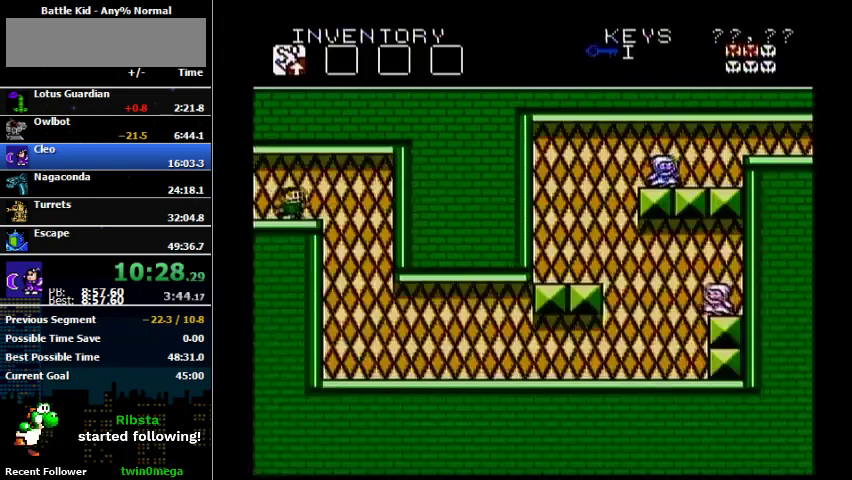
{"buttons": [], "events": [[200, "A", "down"], [300, "B", "down"], [333, "A", "up"], [367, "B", "up"], [367, "DPAD_RIGHT", "up"]]}
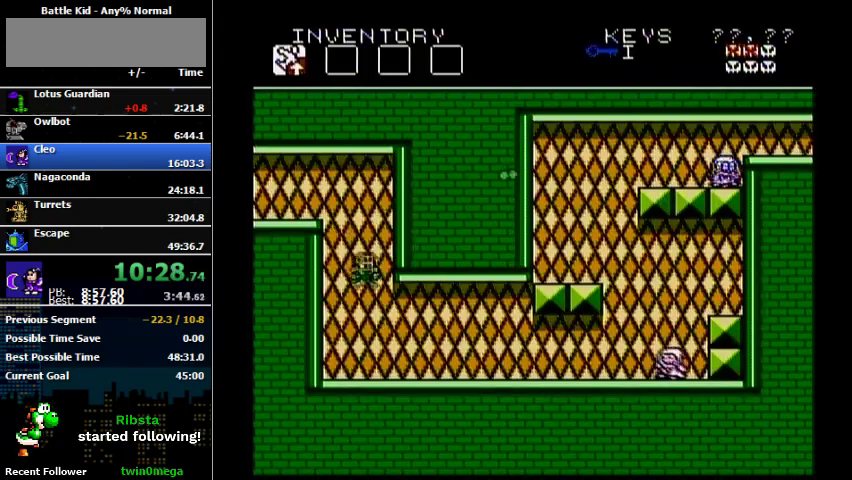
{"buttons": ["B"], "events": [[267, "DPAD_RIGHT", "down"], [333, "DPAD_RIGHT", "up"], [500, "B", "down"]]}
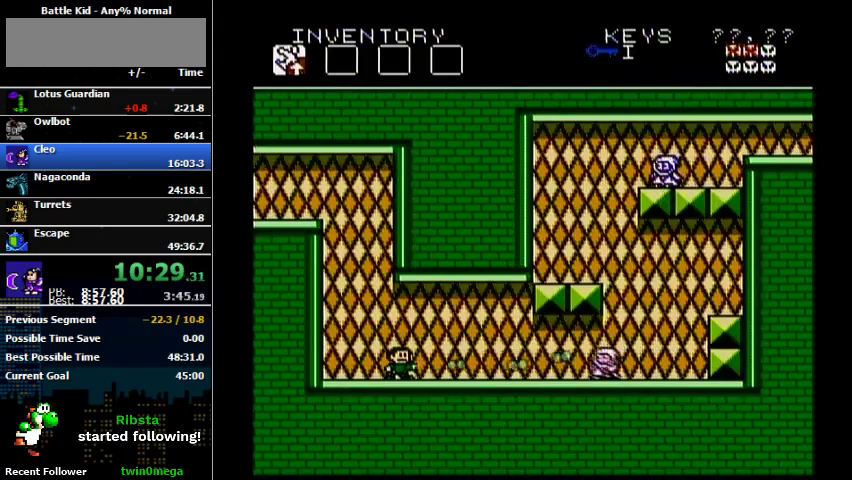
{"buttons": ["A", "DPAD_RIGHT"], "events": [[67, "B", "up"], [333, "B", "down"], [433, "DPAD_RIGHT", "down"], [467, "A", "down"], [467, "B", "up"]]}
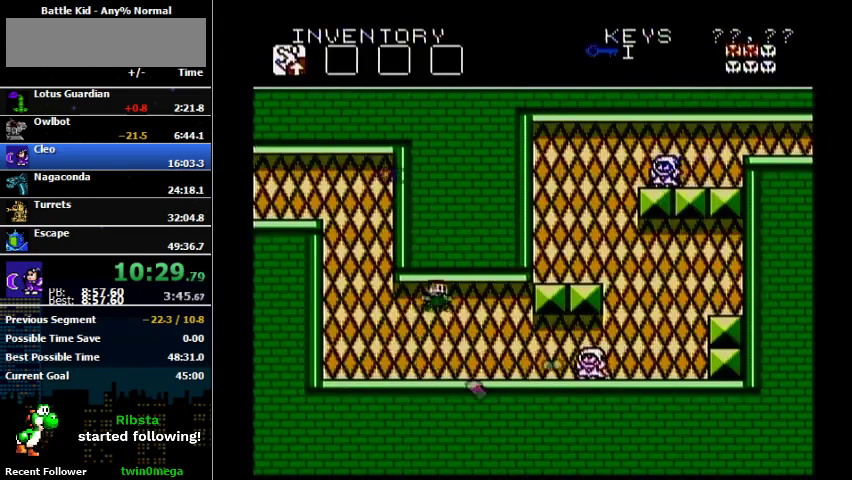
{"buttons": [], "events": [[267, "A", "up"], [333, "B", "down"], [433, "B", "up"], [433, "DPAD_RIGHT", "up"]]}
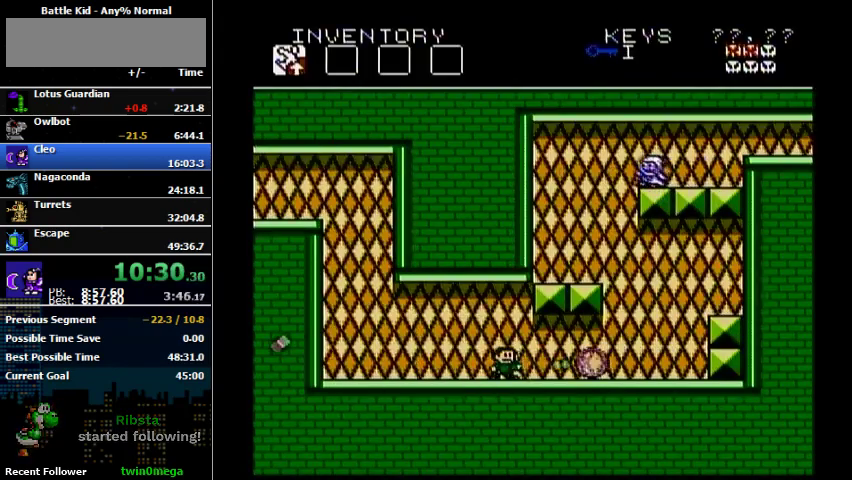
{"buttons": [], "events": [[167, "B", "down"], [233, "B", "up"], [233, "DPAD_RIGHT", "down"], [400, "DPAD_RIGHT", "up"]]}
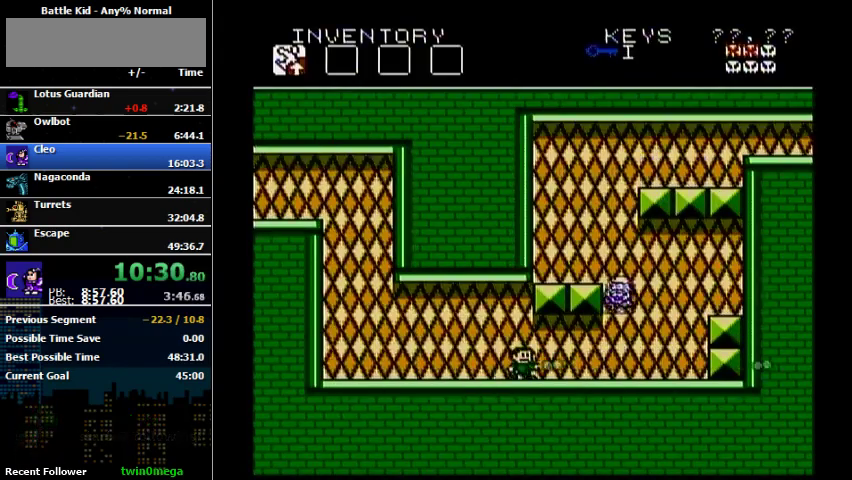
{"buttons": [], "events": [[67, "B", "down"], [133, "B", "up"], [267, "B", "down"], [467, "B", "up"]]}
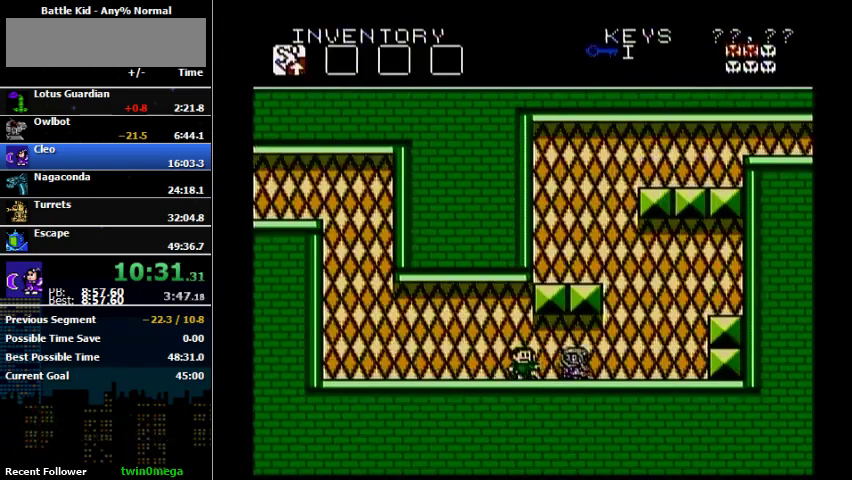
{"buttons": ["DPAD_RIGHT"], "events": [[33, "B", "down"], [100, "B", "up"], [167, "B", "down"], [367, "B", "up"], [433, "DPAD_RIGHT", "down"]]}